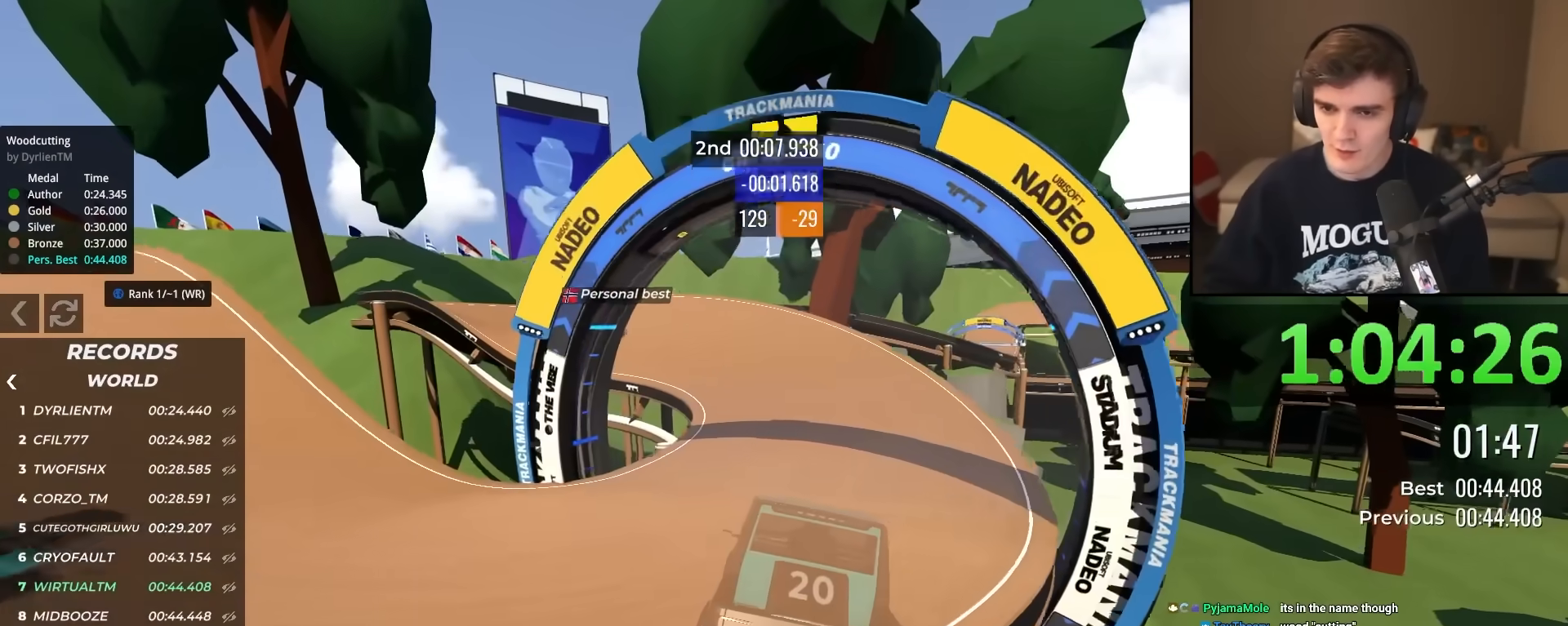
Gameplay with keyboard; each line is a JSON object with the keys held at the frame after it. "events" lists presses ("down") and releases ("up") of "brake", "down", "left", "right" and "up" between this image and that frame as [ms after this image, input, new state], when the widget could be followed in between. No other keys are recorded. Mouse input is not recorded. Key names are as the overlay labels them; some are game actions (e.g. jump) rather than physical keys.
{"keys": ["up"], "events": []}
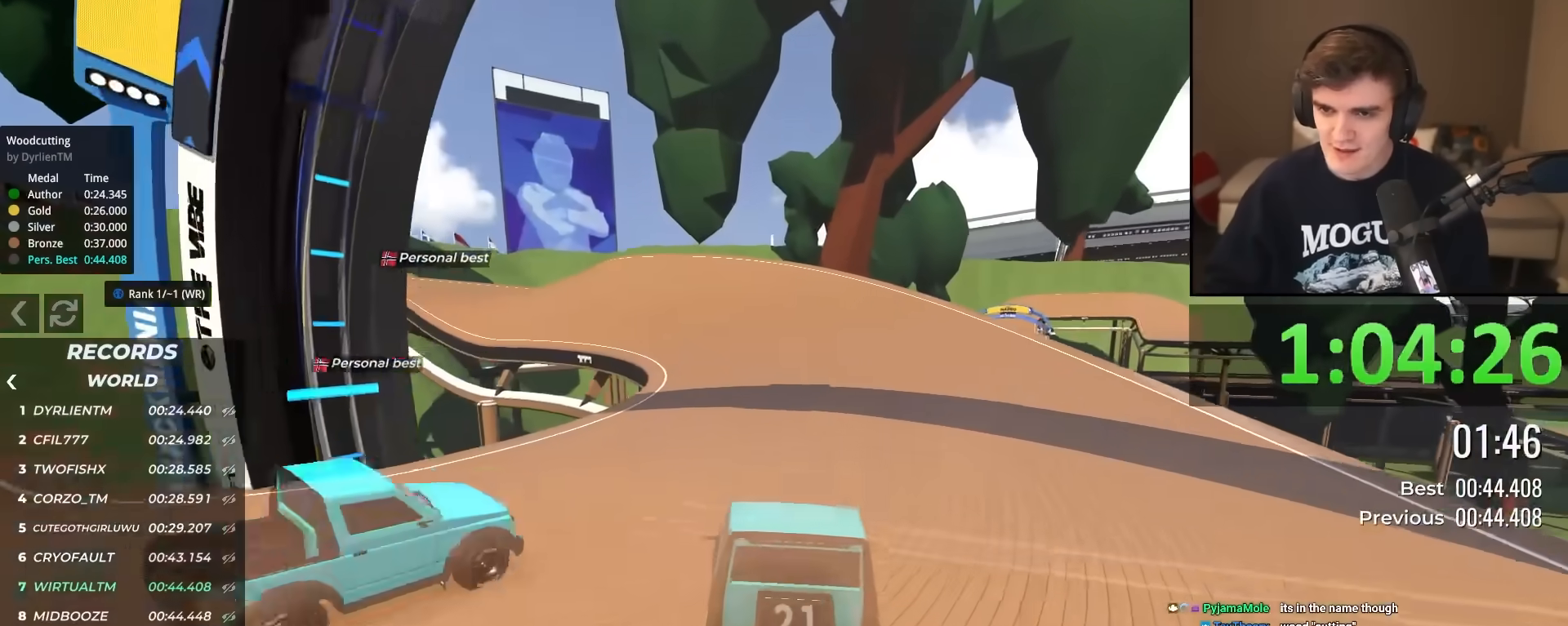
{"keys": ["up"], "events": [[50, "left", "down"], [150, "left", "up"]]}
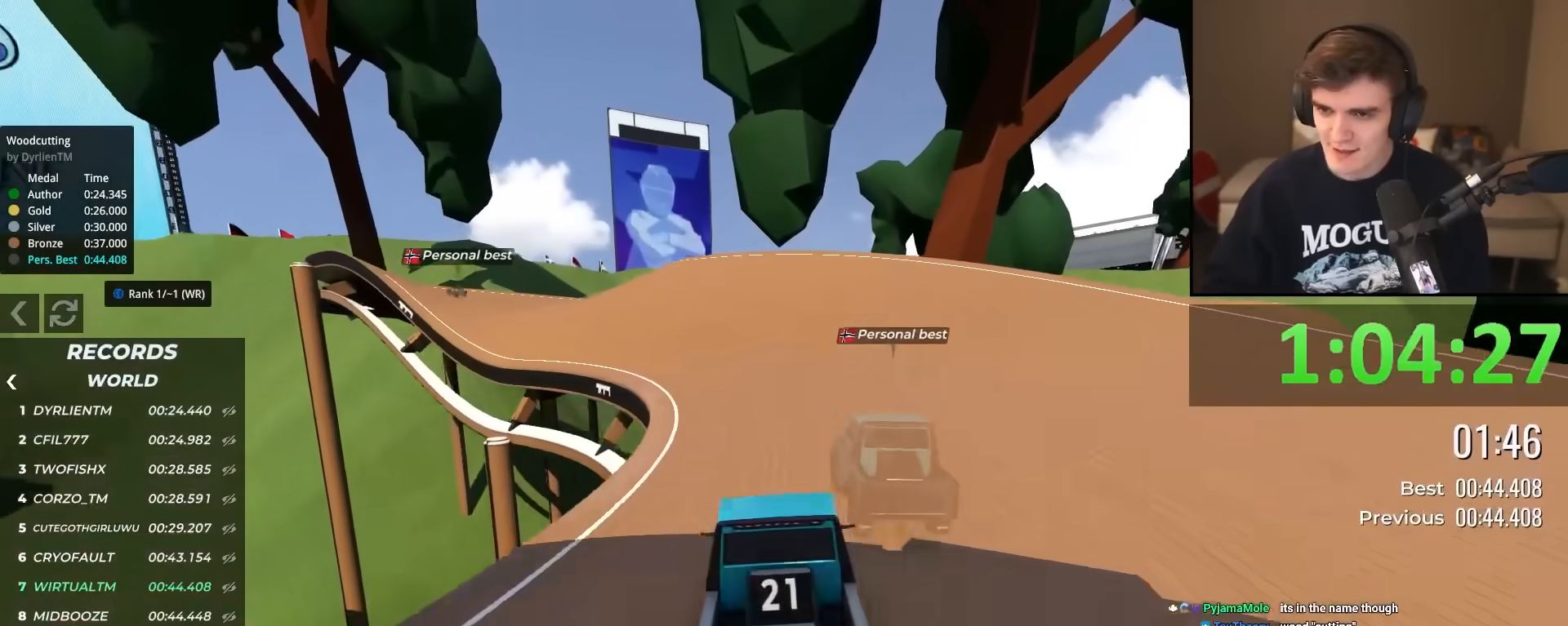
{"keys": ["right", "up"], "events": [[66, "right", "down"], [166, "right", "up"], [350, "right", "down"]]}
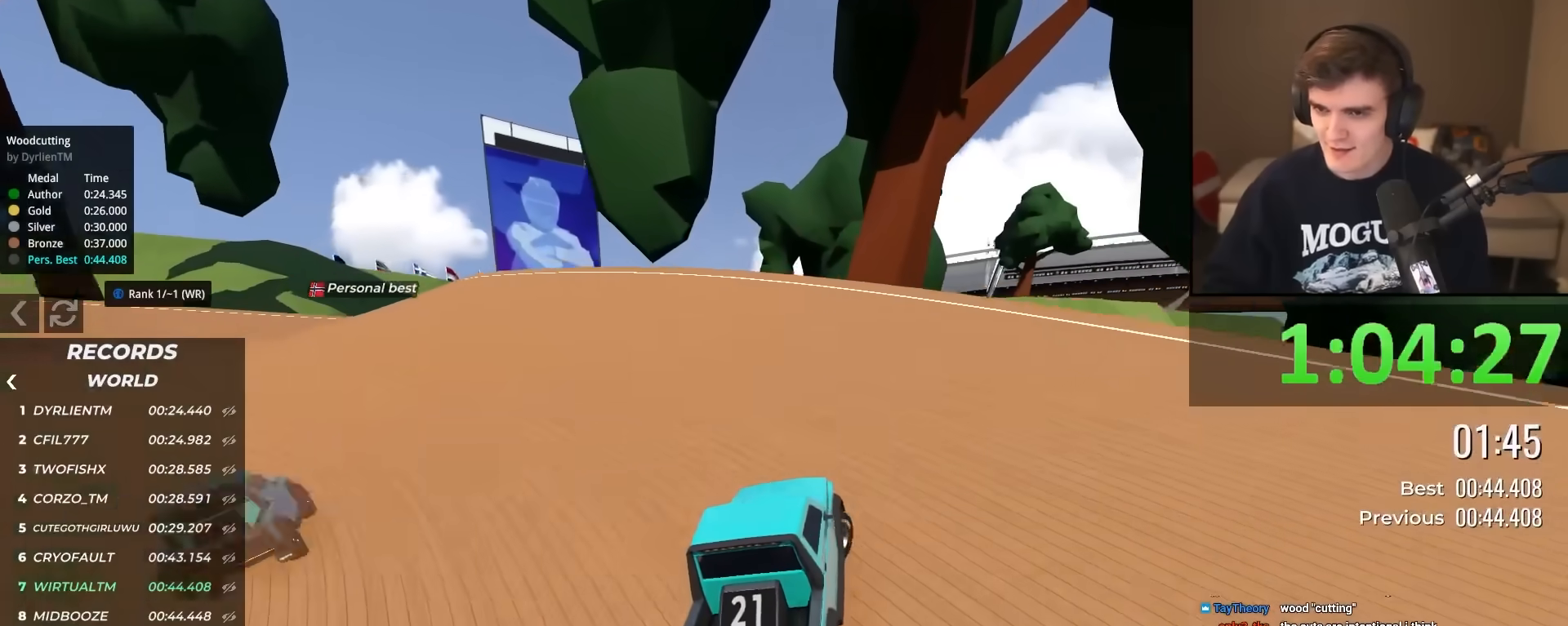
{"keys": ["left", "up"], "events": [[83, "right", "up"], [184, "left", "down"], [234, "left", "up"], [467, "left", "down"]]}
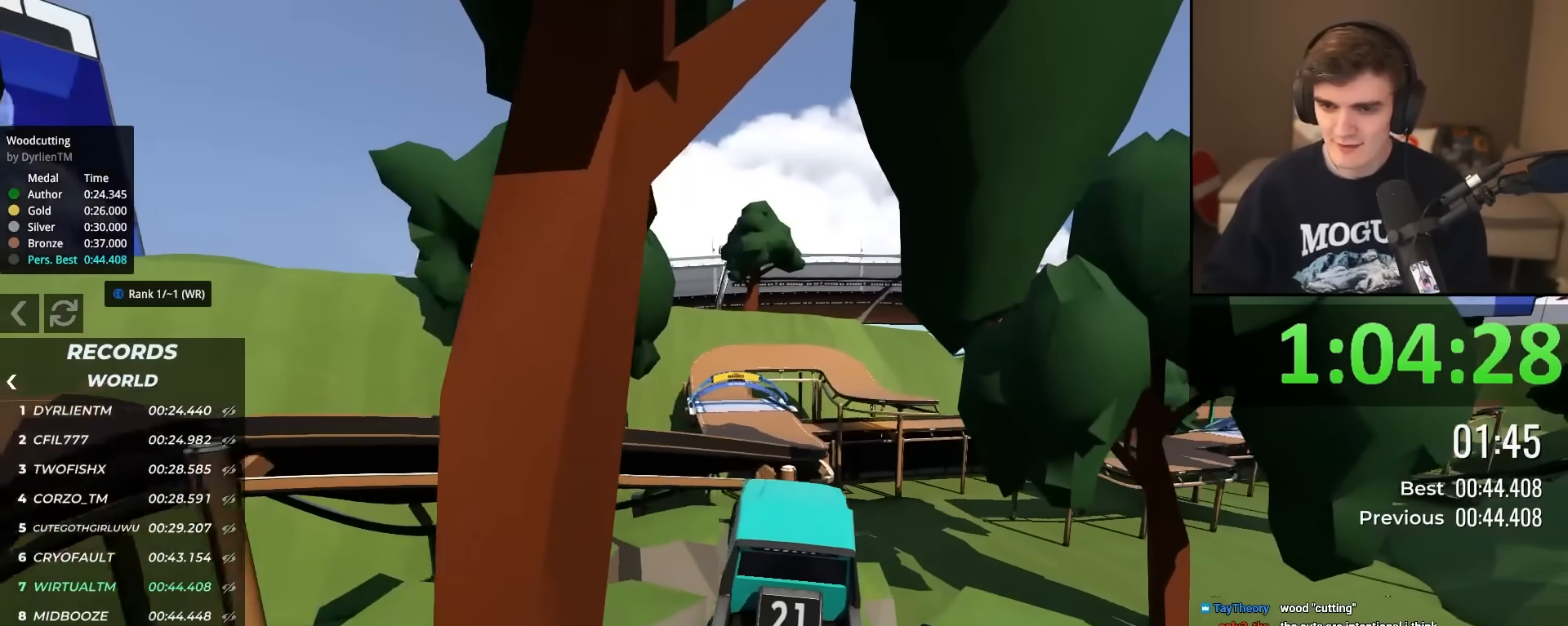
{"keys": ["left", "up"], "events": []}
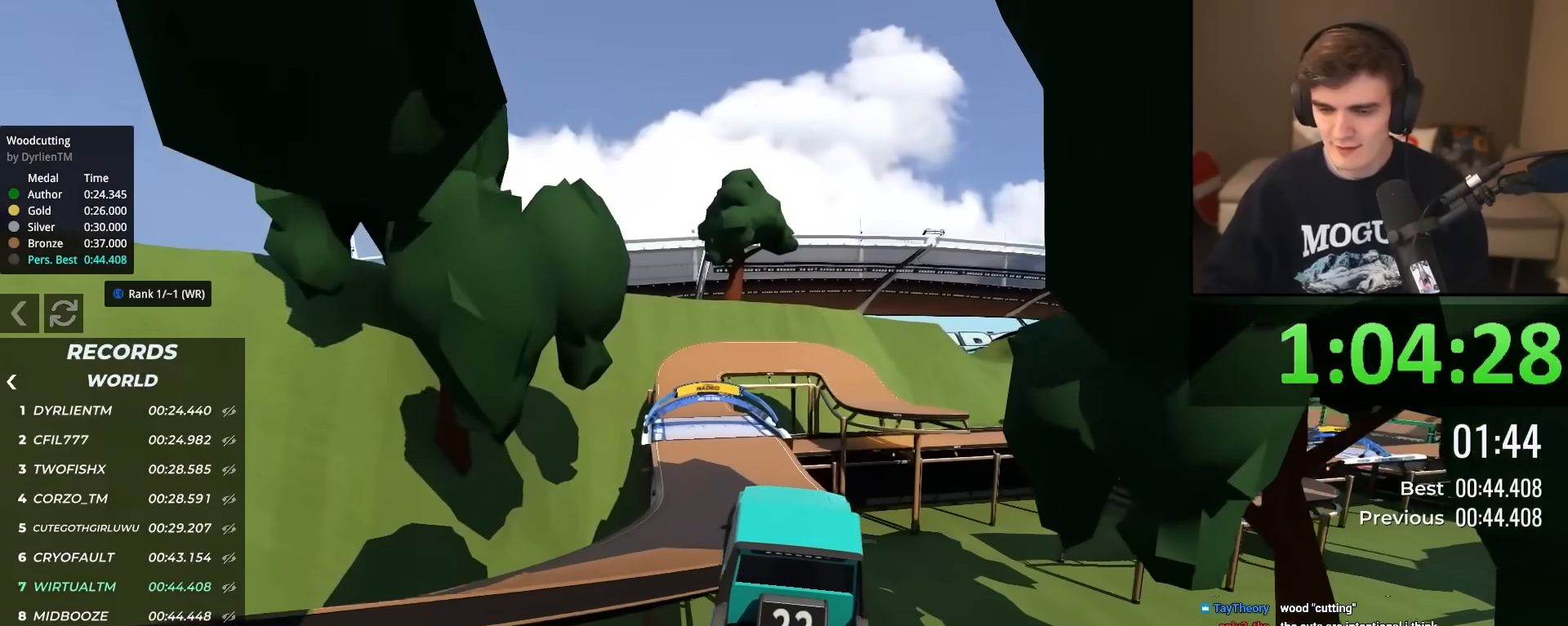
{"keys": ["left", "up"], "events": []}
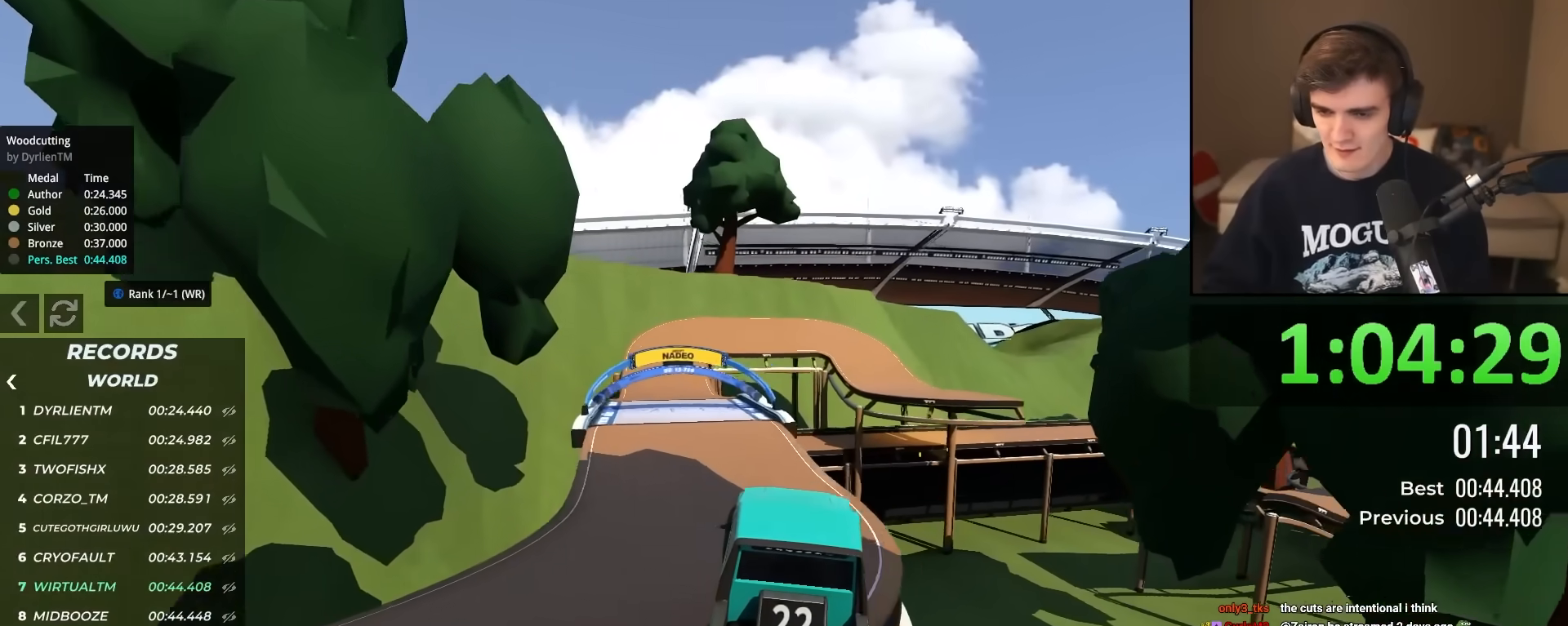
{"keys": ["left", "up"], "events": [[183, "left", "up"], [367, "left", "down"]]}
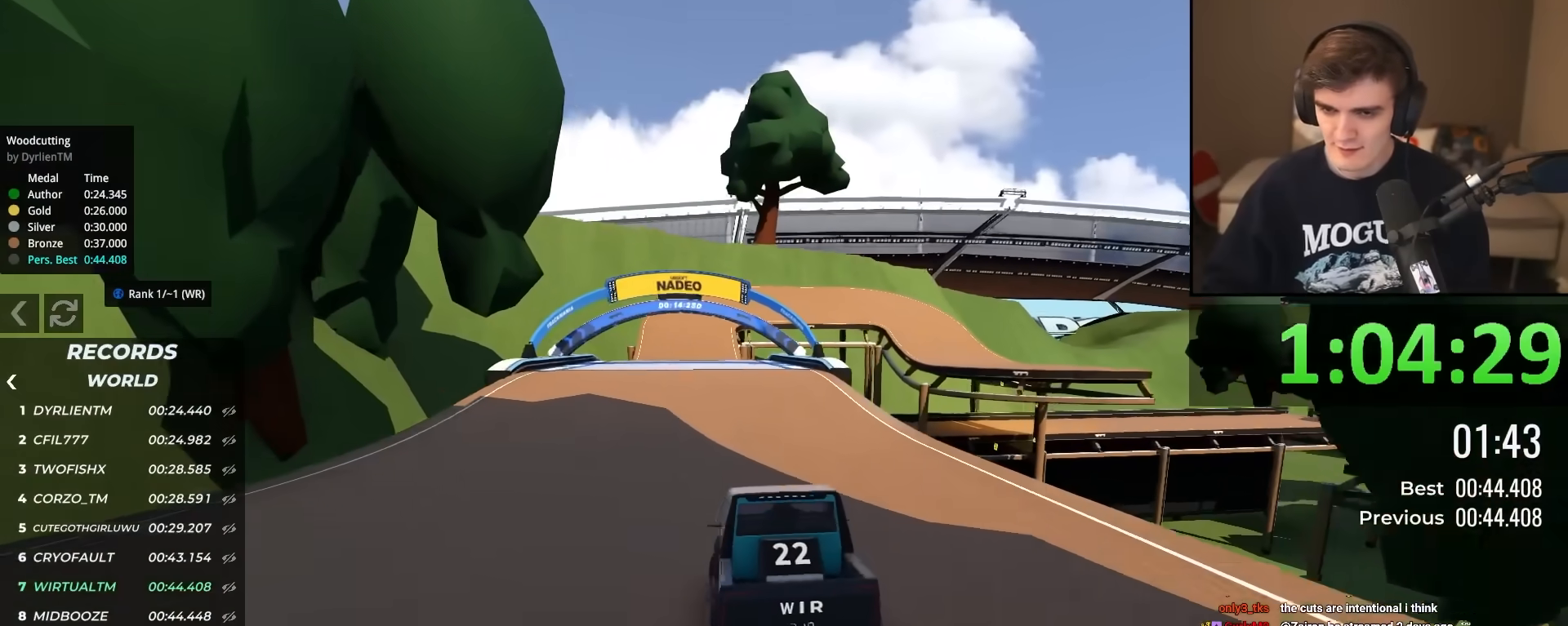
{"keys": ["up"], "events": [[17, "left", "up"], [250, "right", "down"], [300, "right", "up"]]}
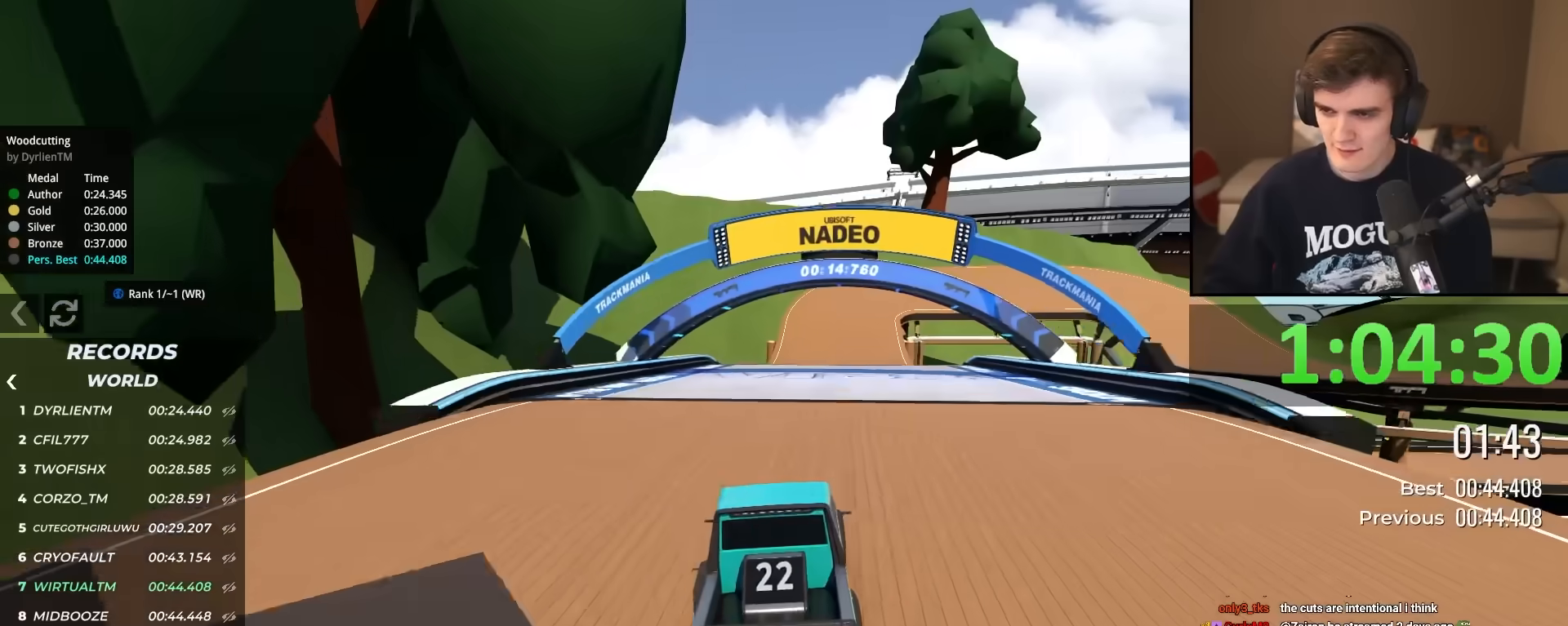
{"keys": ["up"], "events": []}
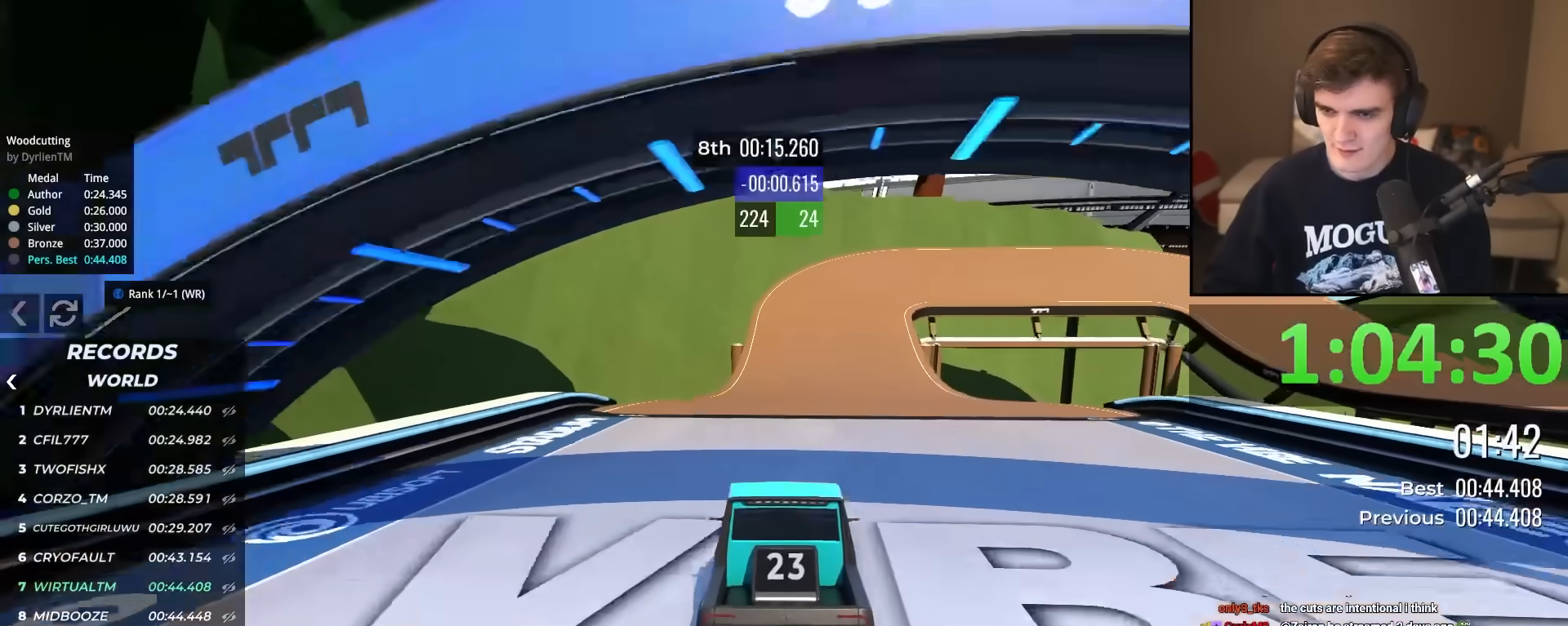
{"keys": ["up"], "events": []}
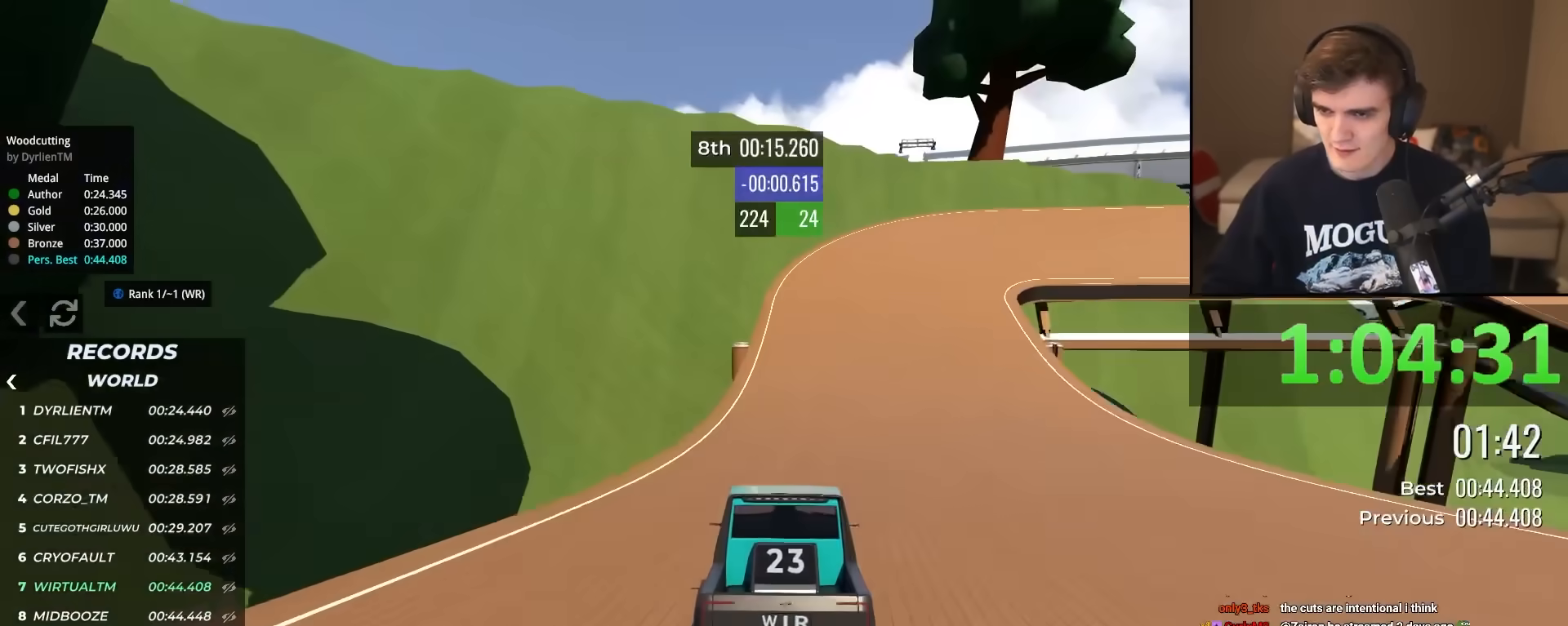
{"keys": ["up"], "events": [[200, "right", "down"], [283, "right", "up"], [383, "right", "down"], [483, "right", "up"]]}
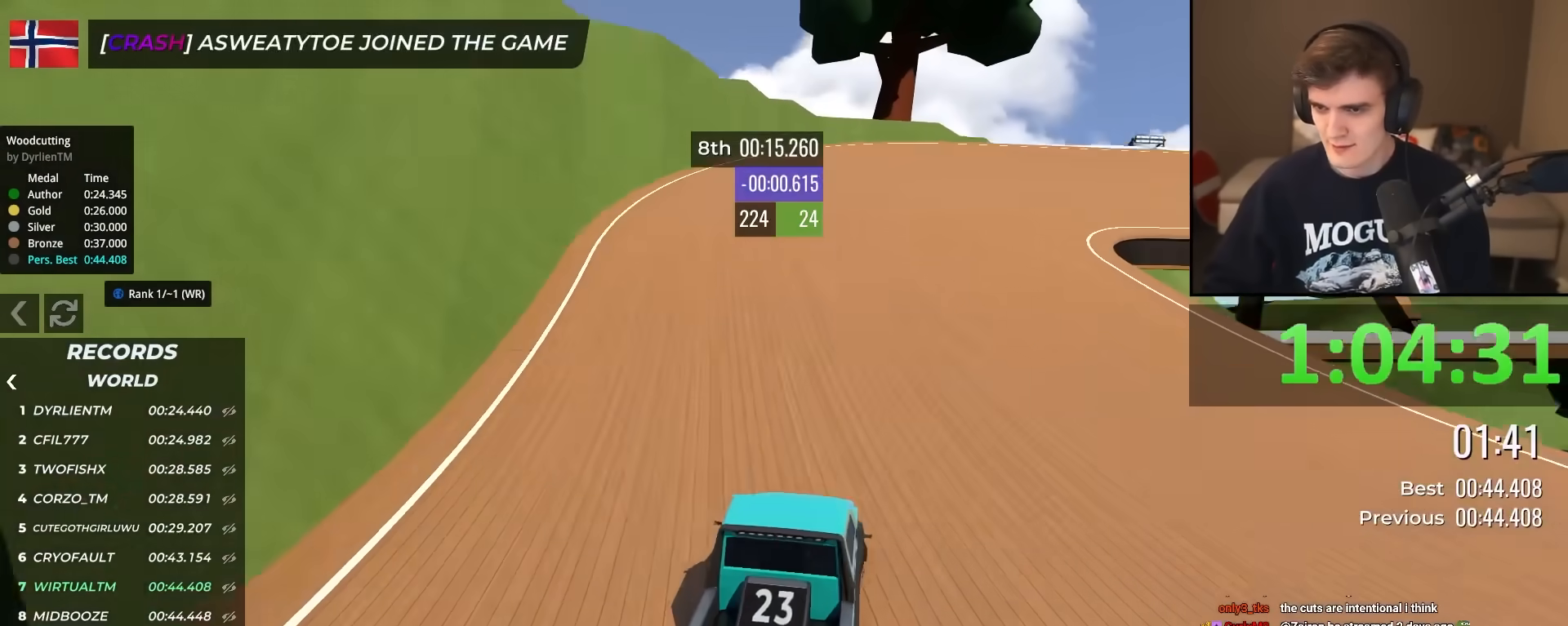
{"keys": ["right", "up"], "events": [[67, "right", "down"], [267, "right", "up"], [300, "right", "down"]]}
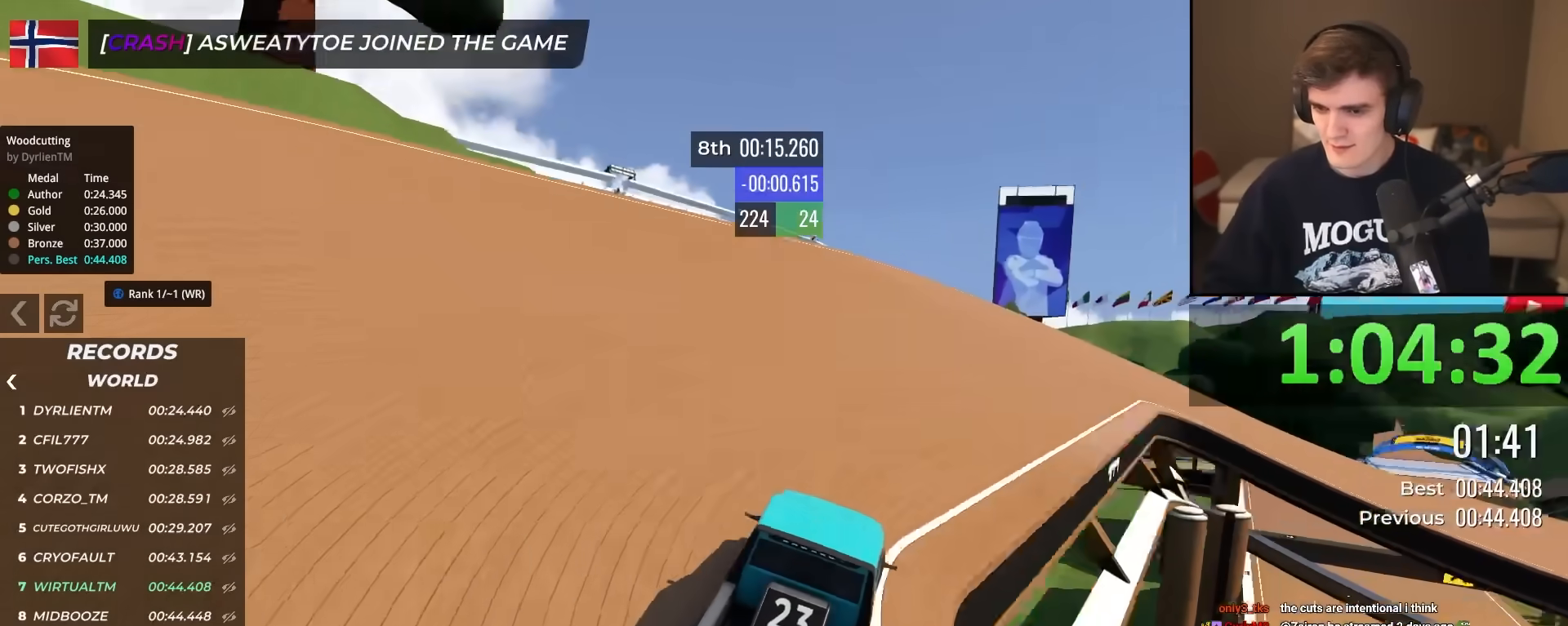
{"keys": ["left", "up"], "events": [[183, "right", "up"], [467, "left", "down"]]}
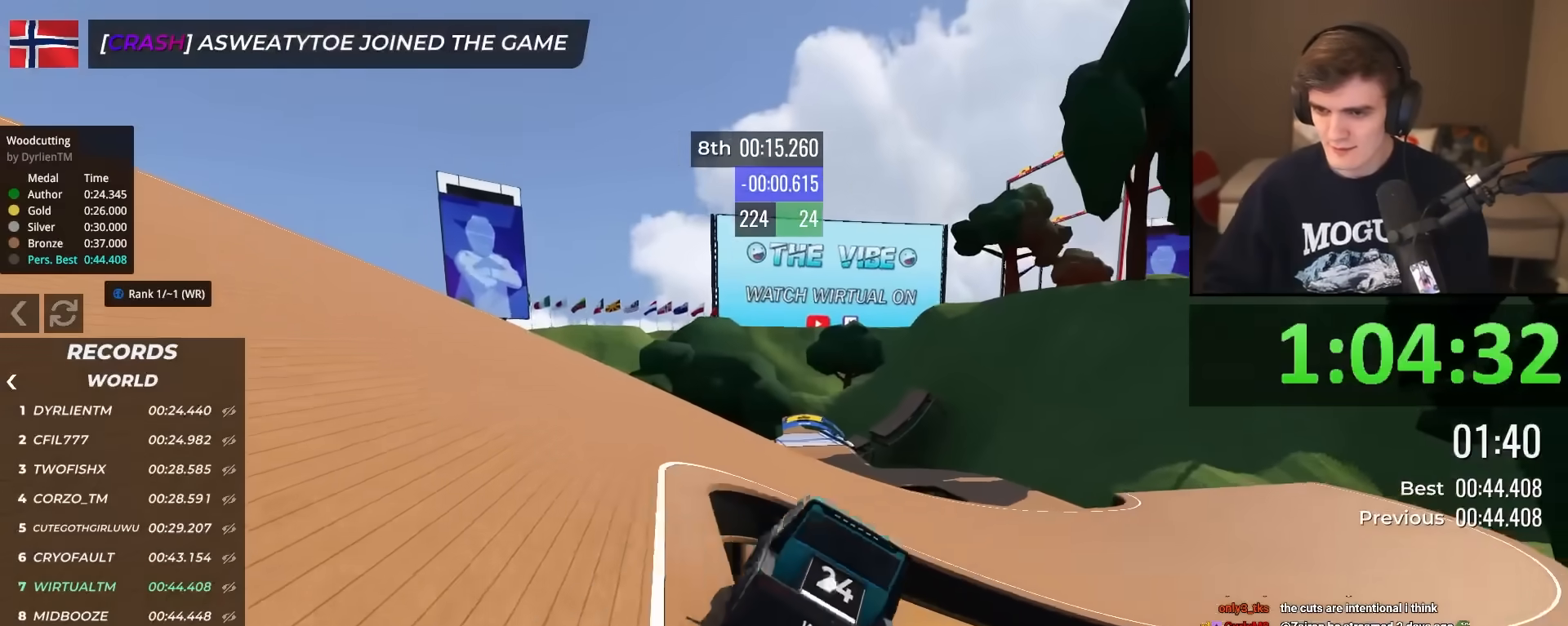
{"keys": ["up"], "events": [[17, "left", "up"], [17, "right", "down"], [200, "right", "up"]]}
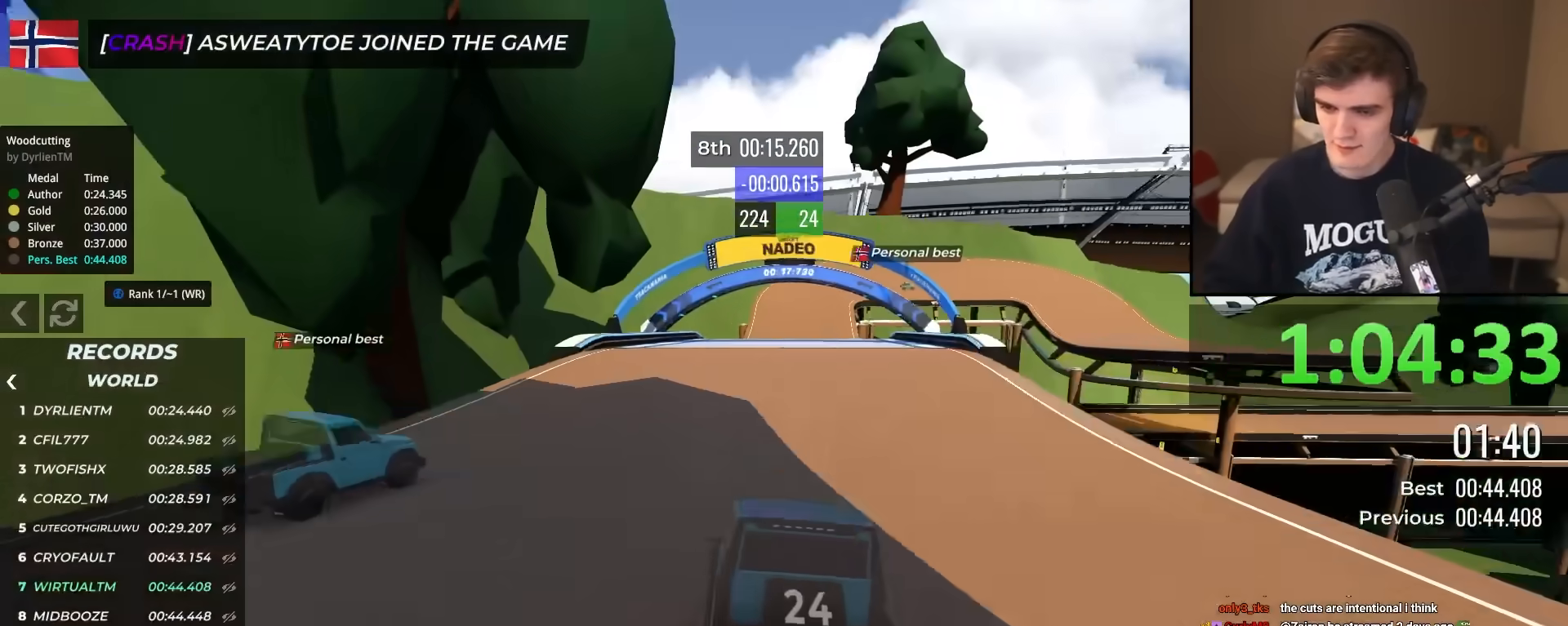
{"keys": ["up"], "events": []}
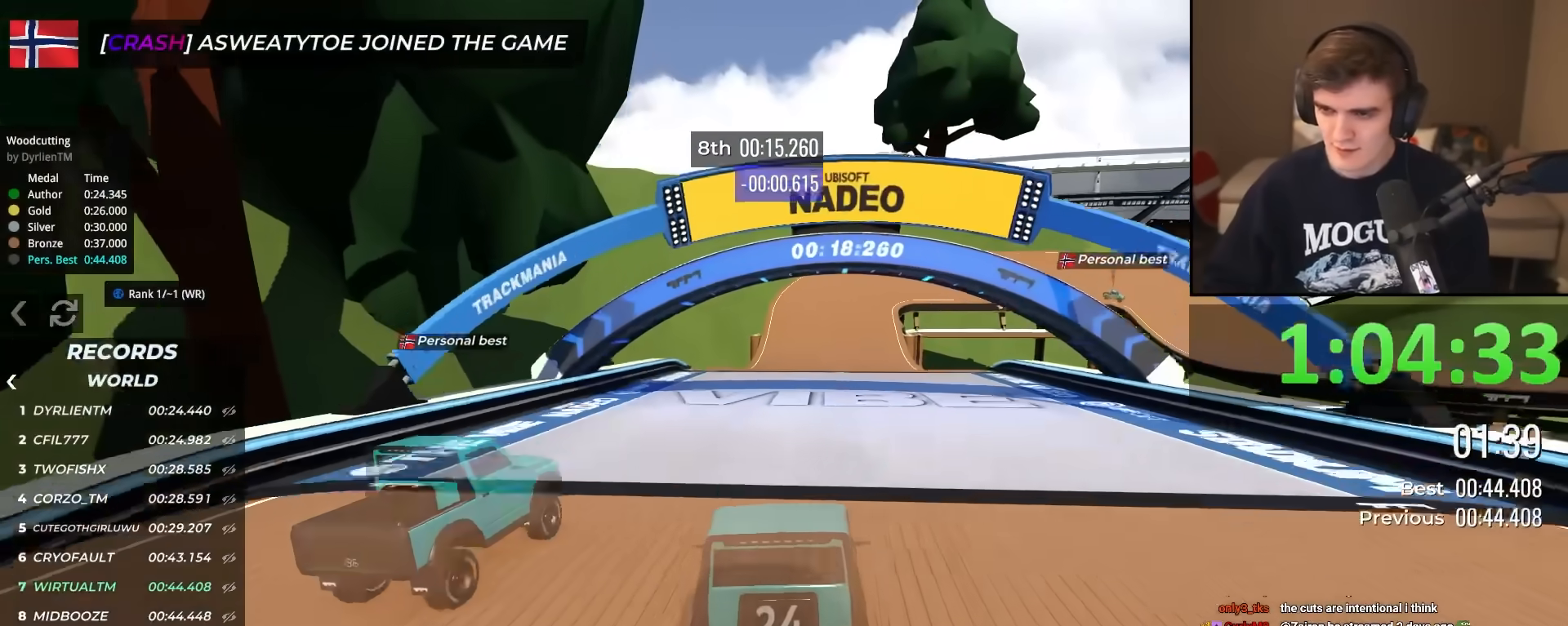
{"keys": ["up"], "events": []}
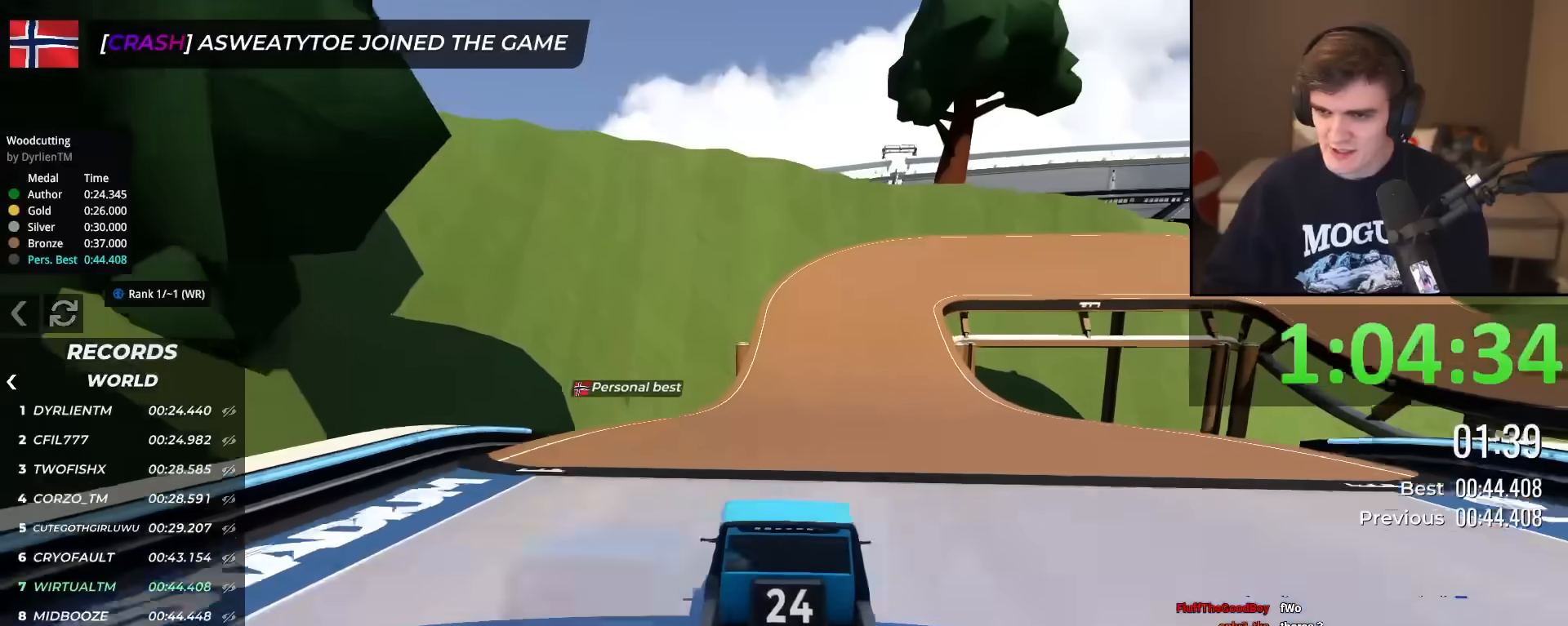
{"keys": ["right", "up"], "events": [[483, "right", "down"]]}
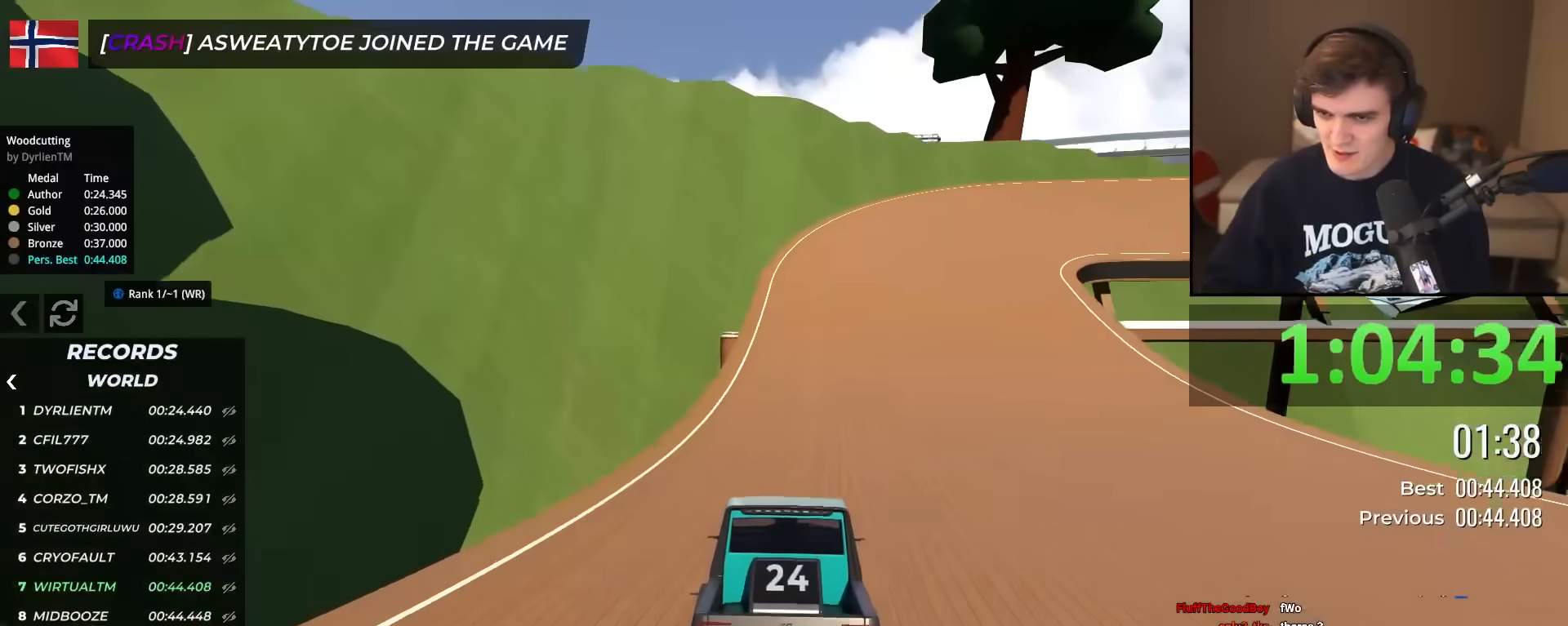
{"keys": ["right", "up"], "events": [[67, "right", "up"], [217, "right", "down"], [400, "right", "up"], [450, "right", "down"]]}
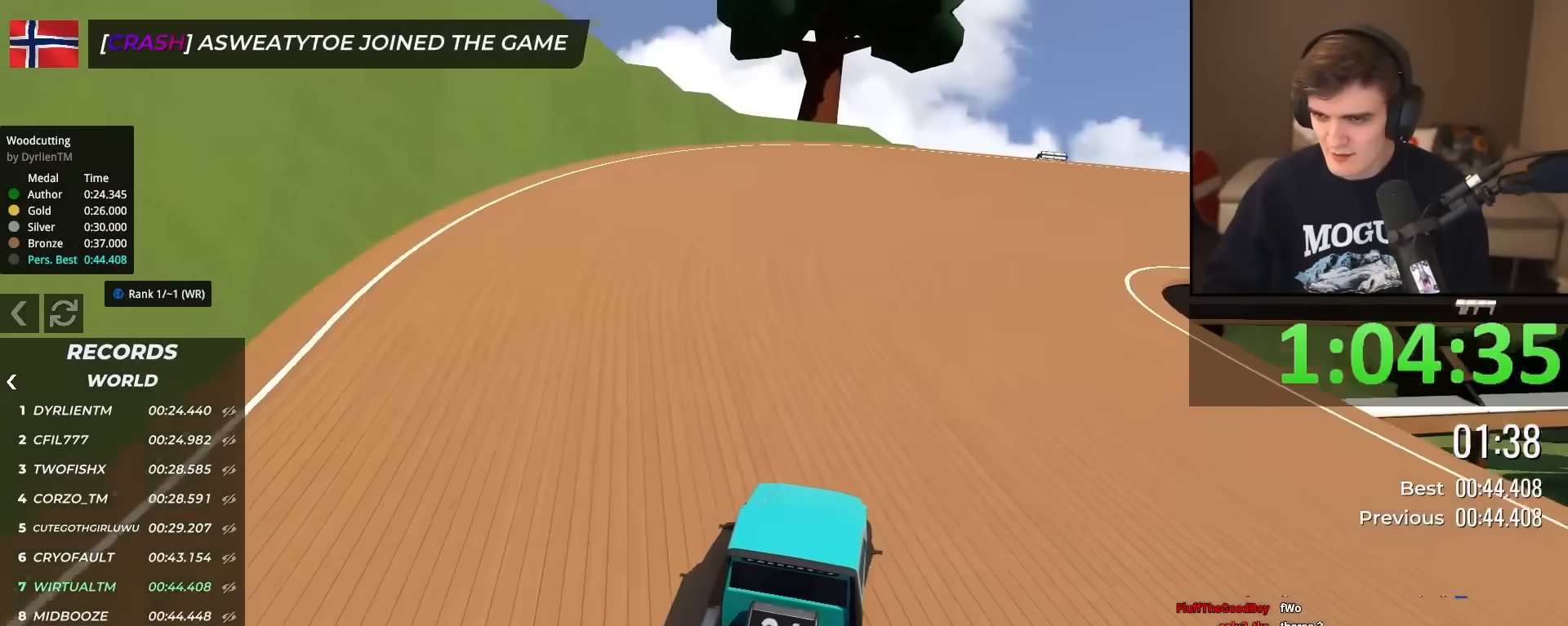
{"keys": ["up"], "events": [[183, "right", "up"], [283, "right", "down"], [467, "right", "up"]]}
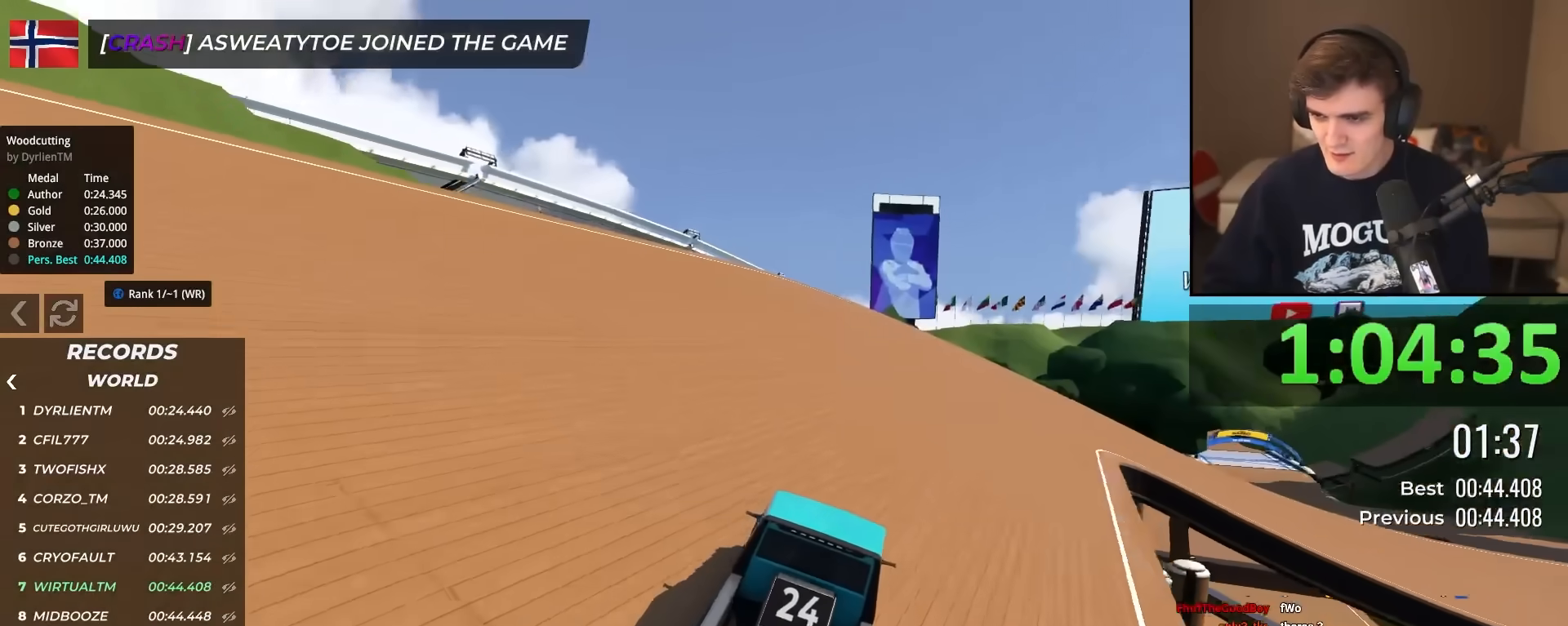
{"keys": ["up"], "events": [[67, "right", "down"], [150, "right", "up"], [250, "right", "down"], [334, "right", "up"]]}
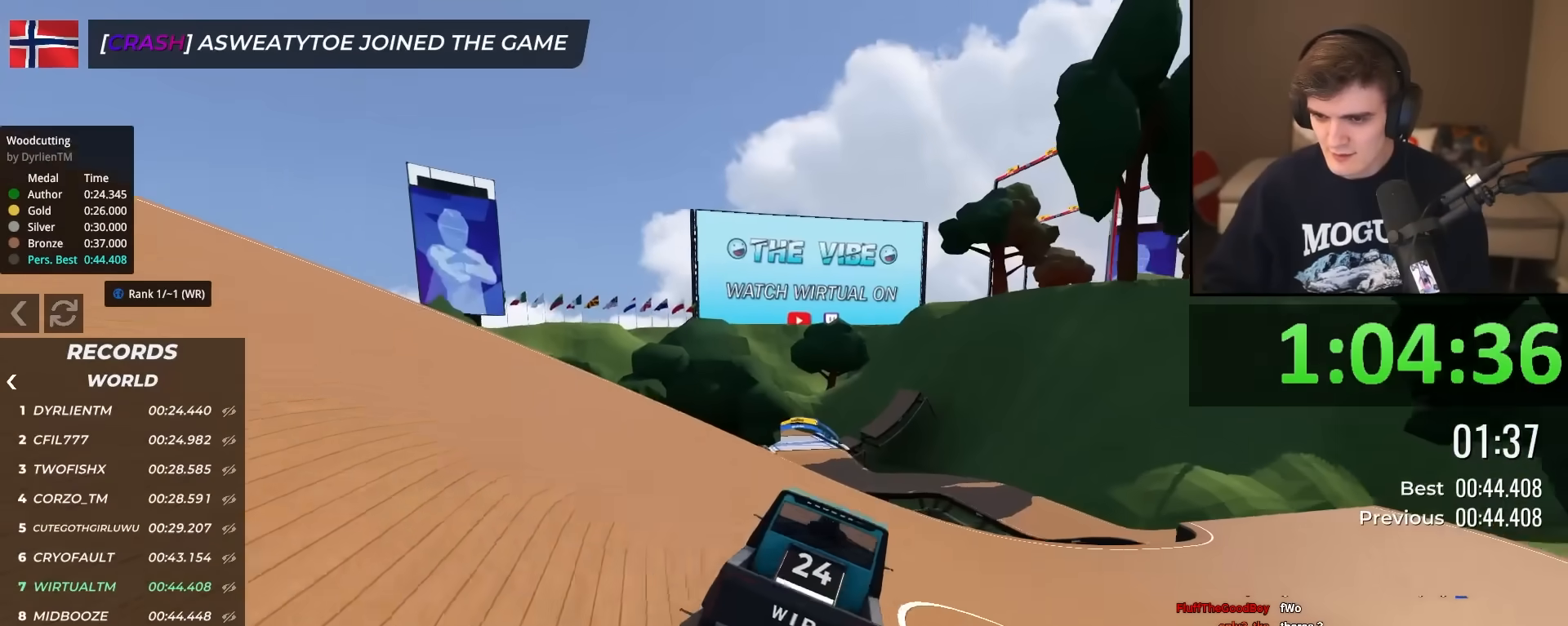
{"keys": ["up"], "events": [[116, "left", "down"], [216, "left", "up"], [300, "right", "down"], [350, "right", "up"]]}
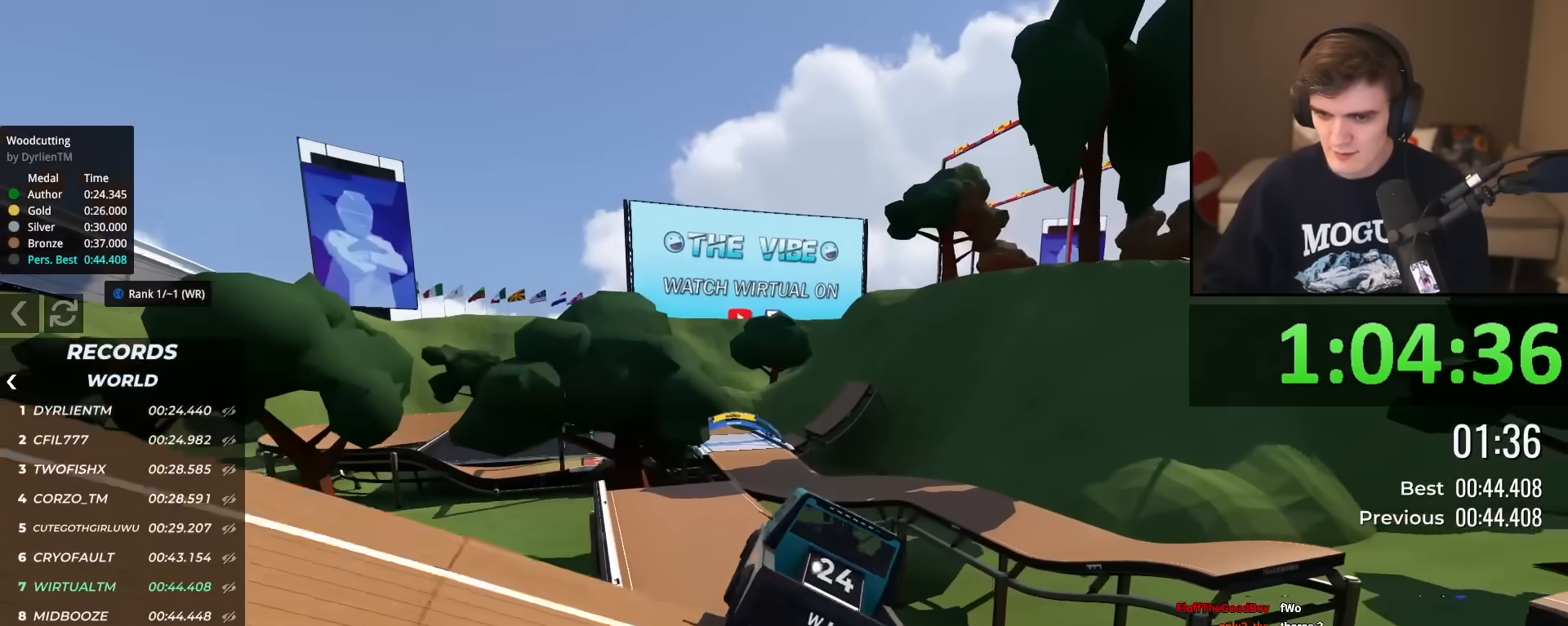
{"keys": ["left", "up"], "events": [[234, "left", "down"]]}
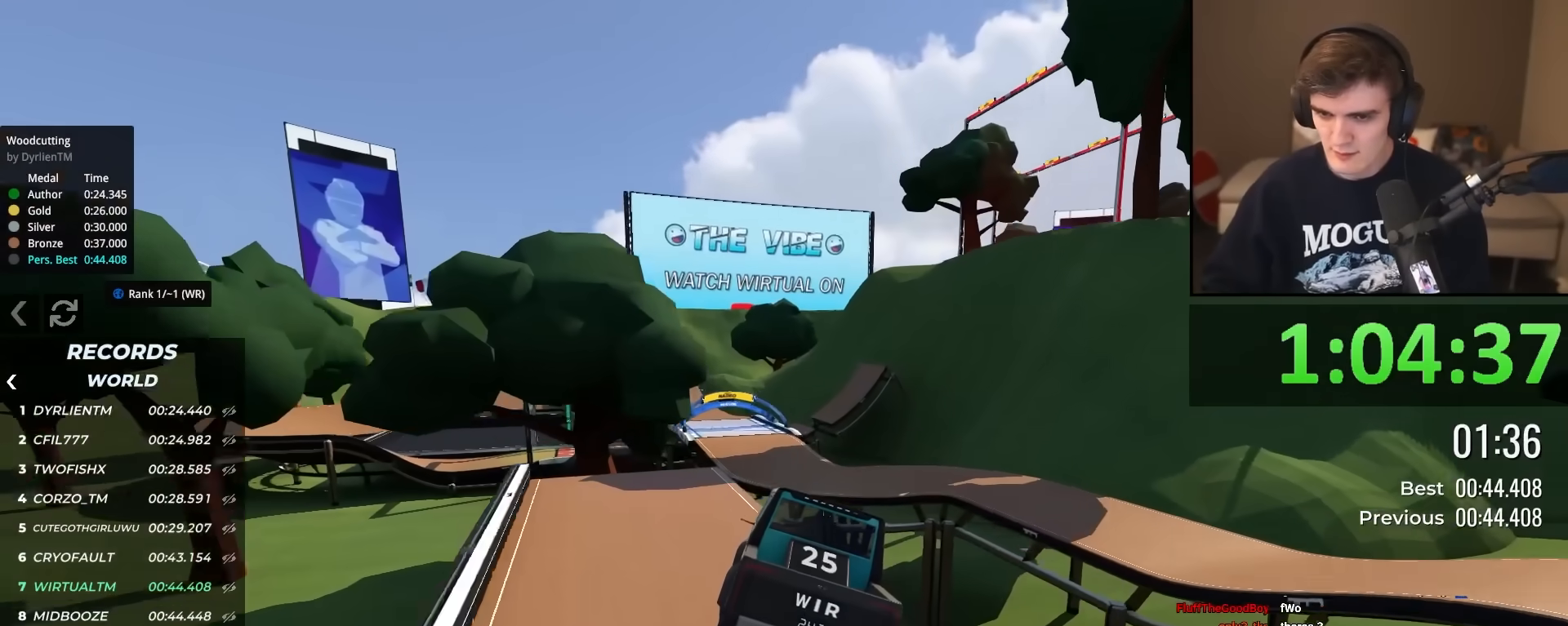
{"keys": ["up"], "events": [[50, "left", "up"], [100, "left", "down"], [483, "left", "up"]]}
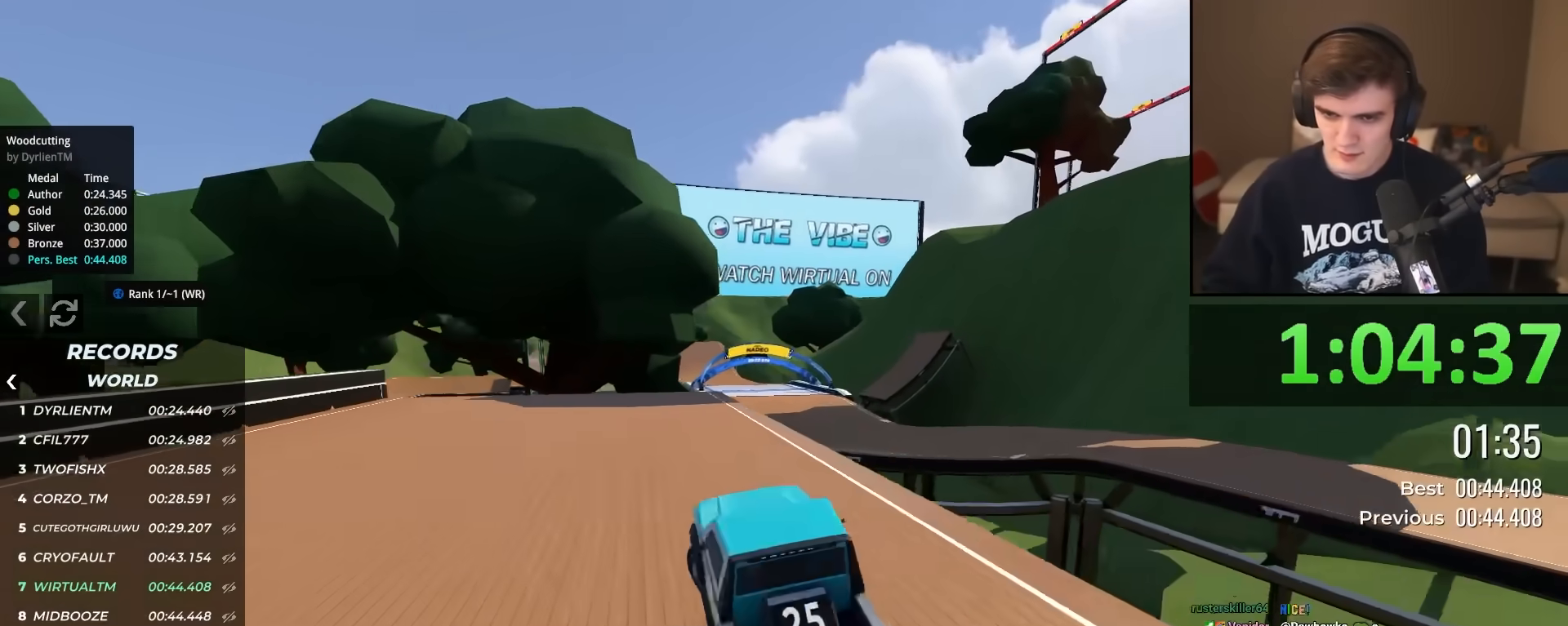
{"keys": ["up"], "events": [[67, "right", "down"], [350, "right", "up"], [450, "right", "down"], [501, "right", "up"]]}
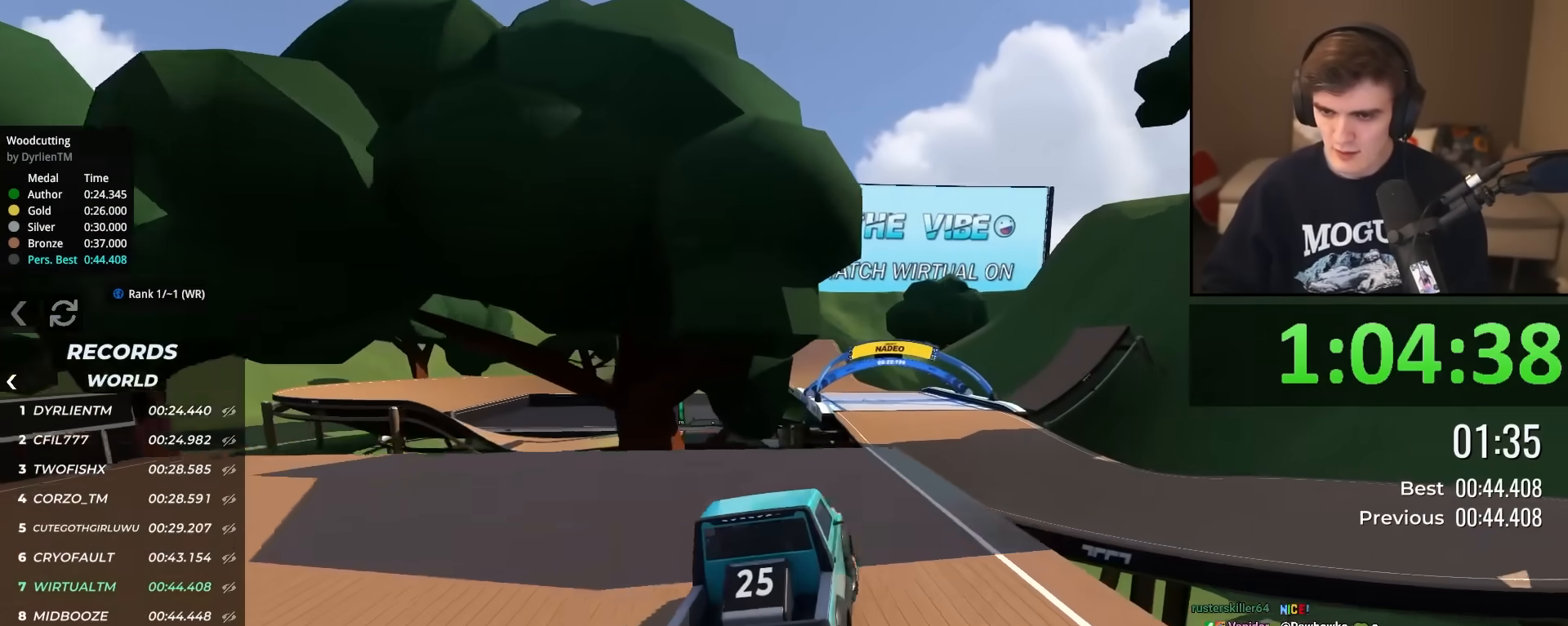
{"keys": ["brake", "up"], "events": [[500, "brake", "down"]]}
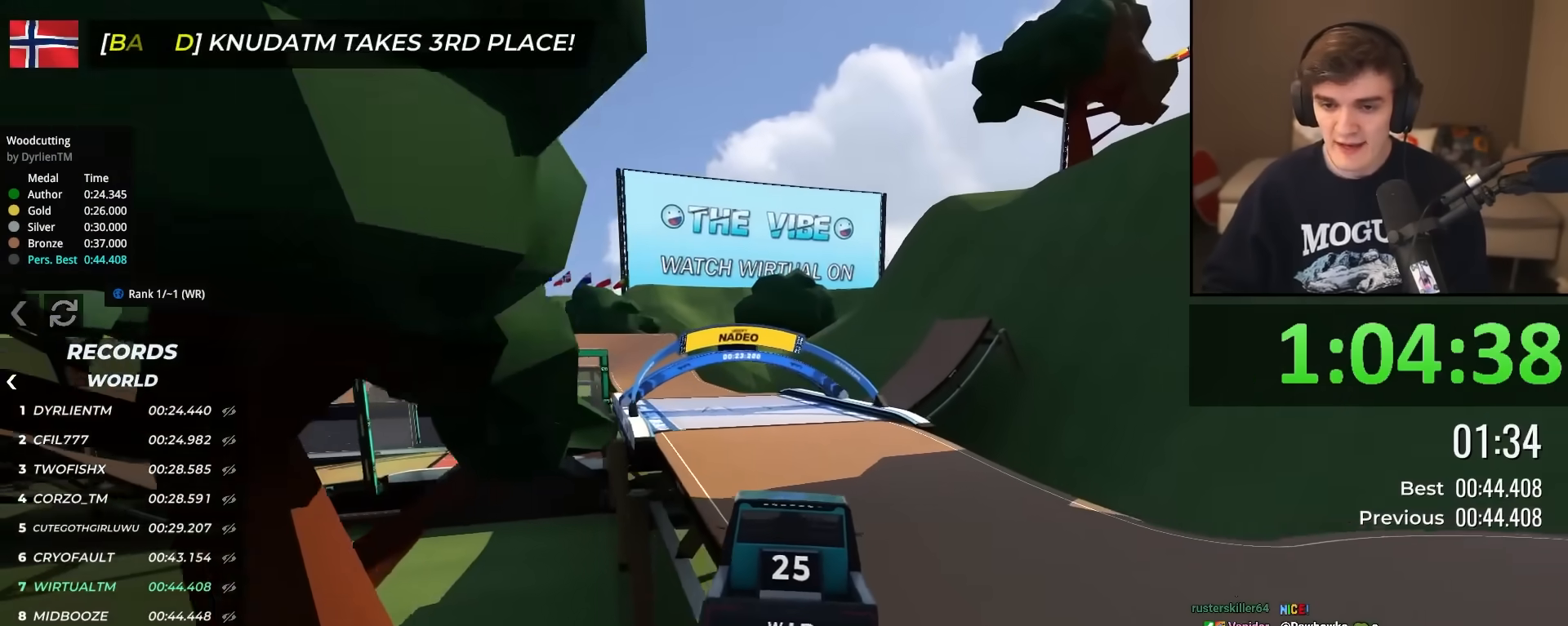
{"keys": ["up"], "events": [[50, "brake", "up"]]}
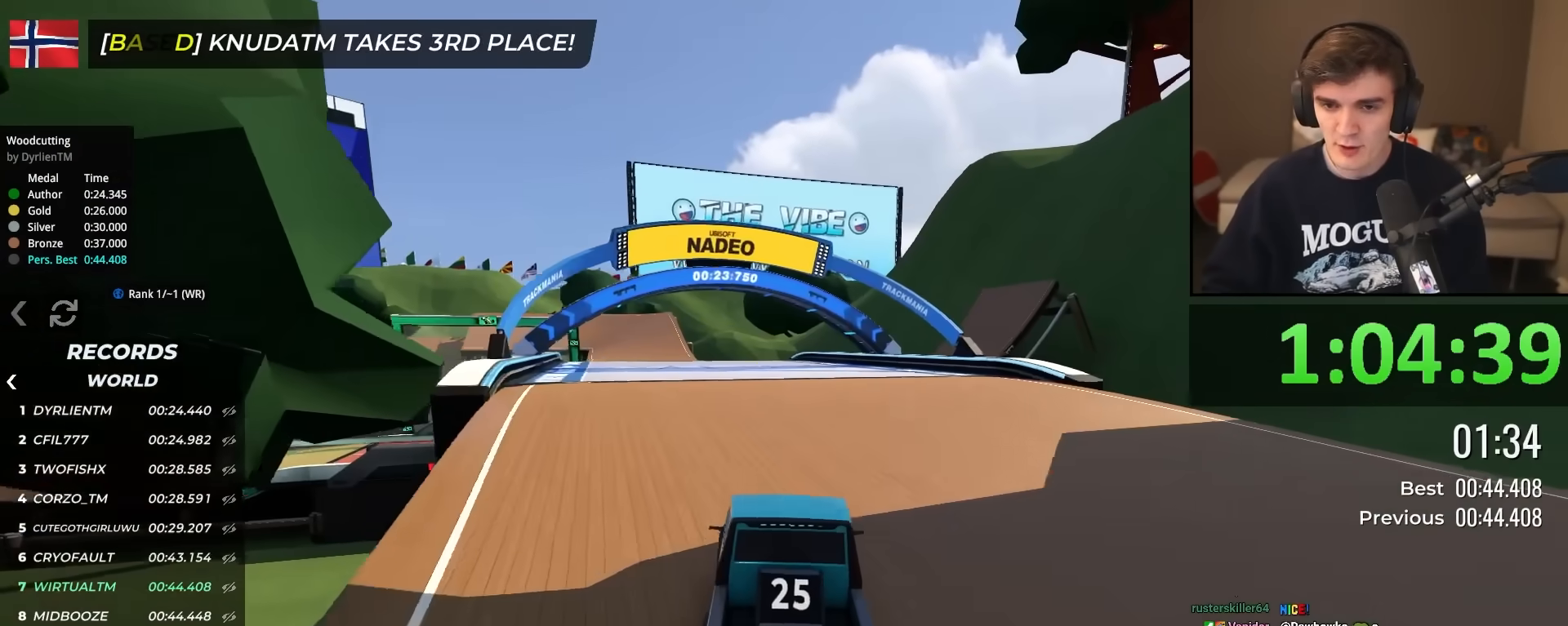
{"keys": ["left", "up"], "events": [[317, "left", "down"]]}
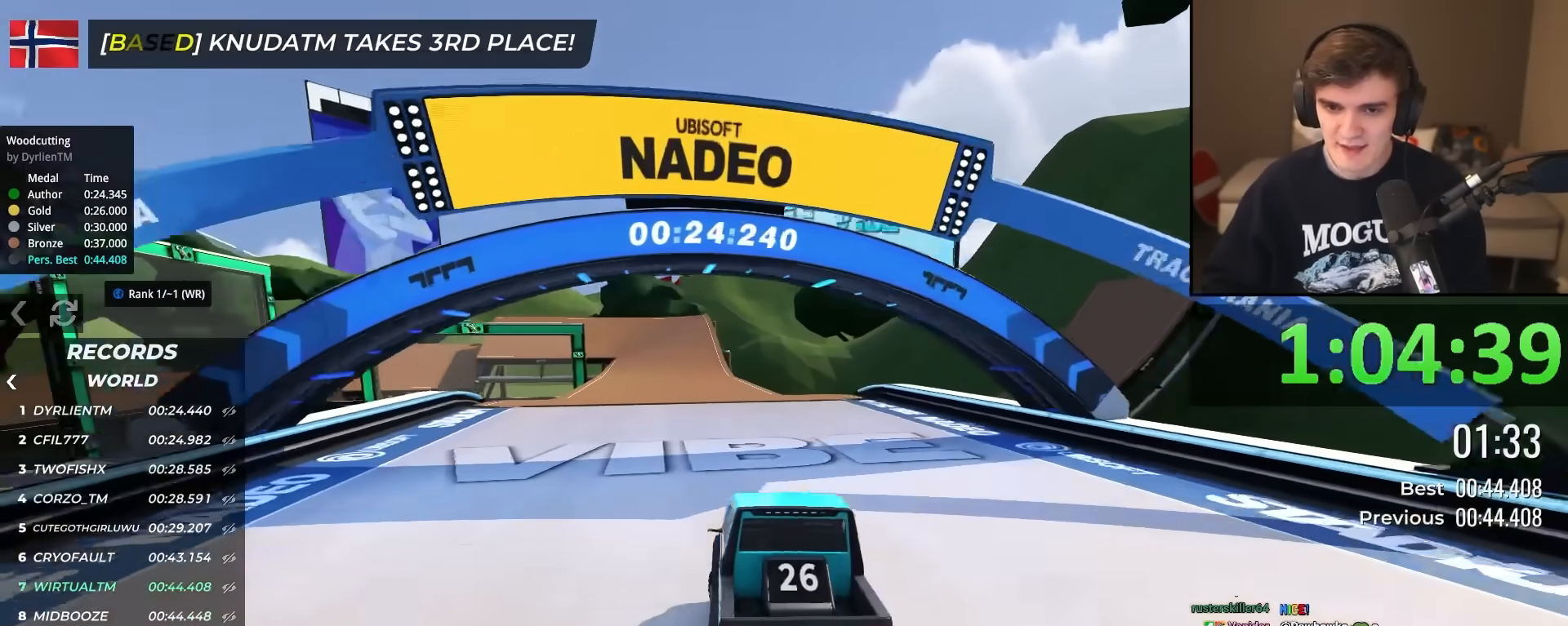
{"keys": ["up"], "events": [[150, "left", "up"], [334, "right", "down"], [467, "right", "up"]]}